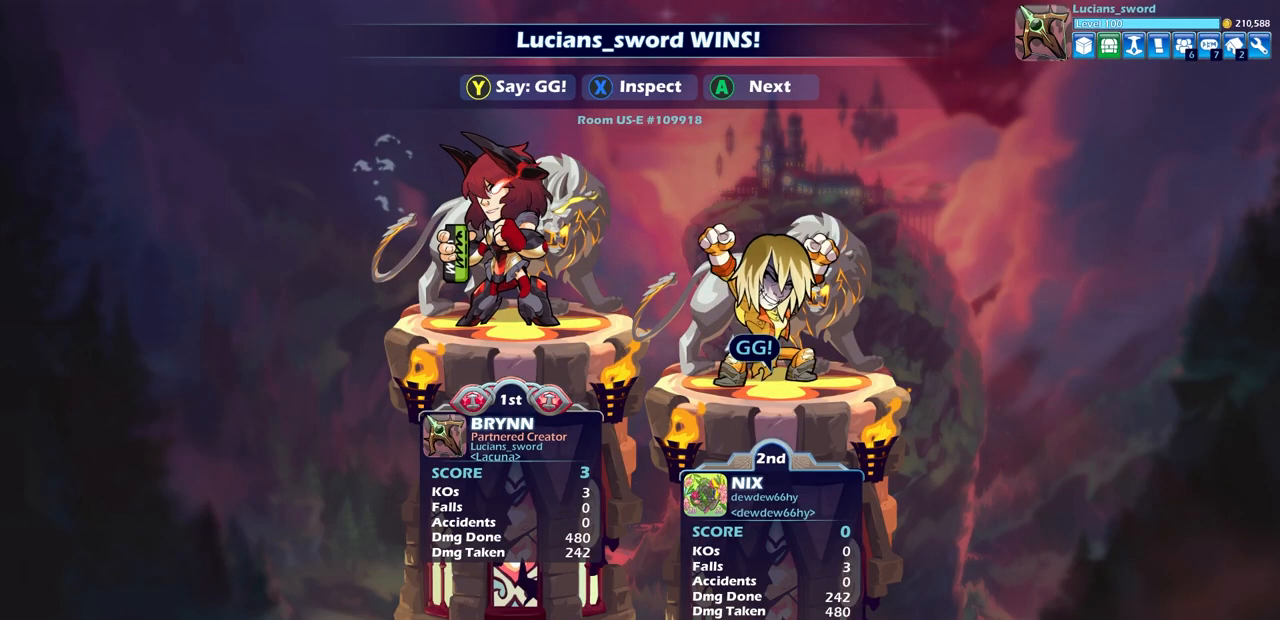
Gameplay with a controller (PlayStation layout); each line is a JSON object with the inputs held at the frame after it. "events" lists button and stick changes between this image and that frame as [ms after this image, input, new state], when the widget could be followed in between.
{"buttons": ["TRIANGLE"], "left_stick": "center", "right_stick": "center", "events": [[233, "TRIANGLE", "down"], [333, "TRIANGLE", "up"], [467, "TRIANGLE", "down"]]}
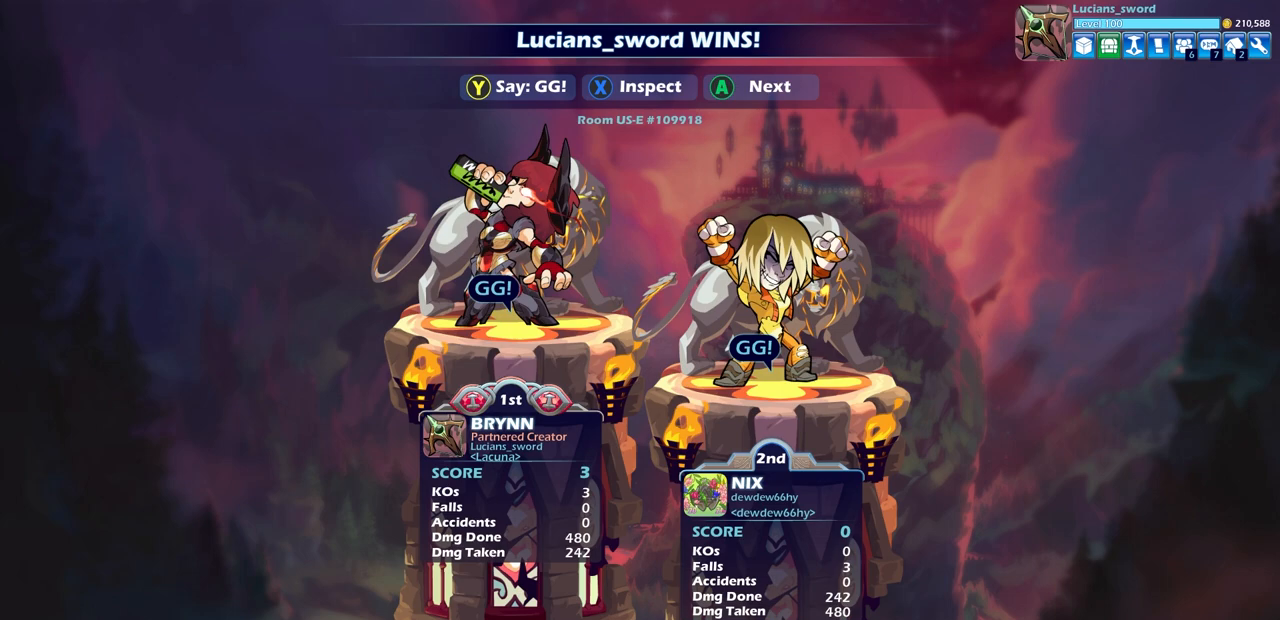
{"buttons": [], "left_stick": "center", "right_stick": "center", "events": [[83, "TRIANGLE", "up"], [167, "TRIANGLE", "down"], [267, "TRIANGLE", "up"], [350, "TRIANGLE", "down"], [433, "TRIANGLE", "up"]]}
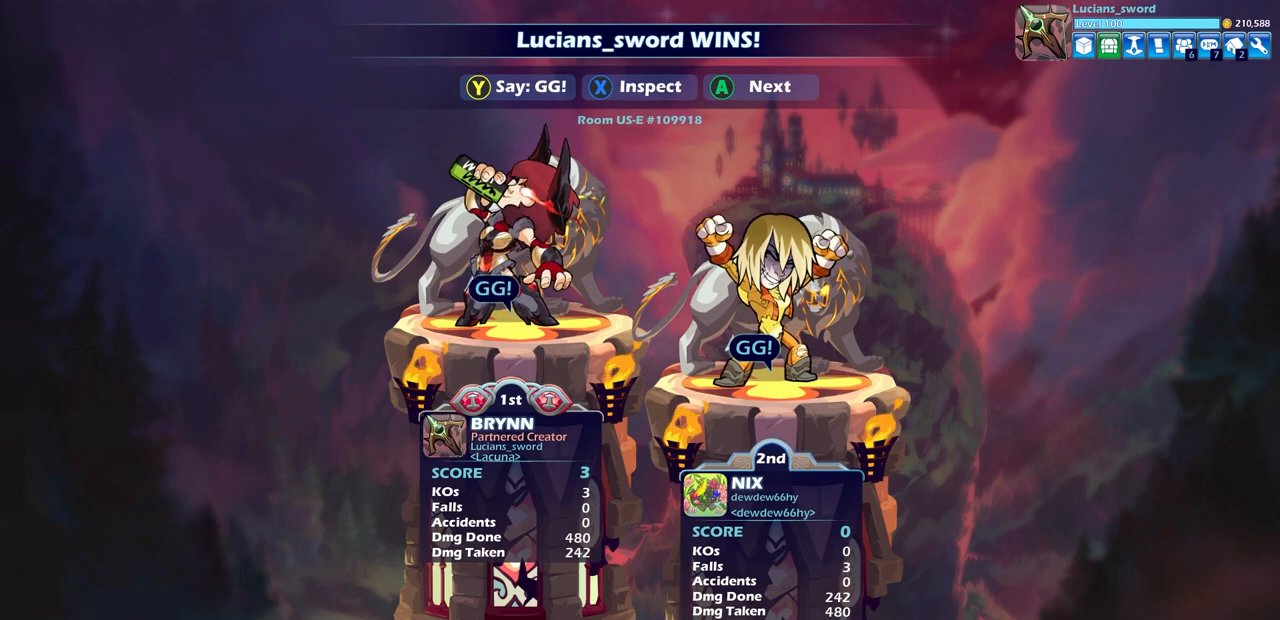
{"buttons": [], "left_stick": "center", "right_stick": "center", "events": []}
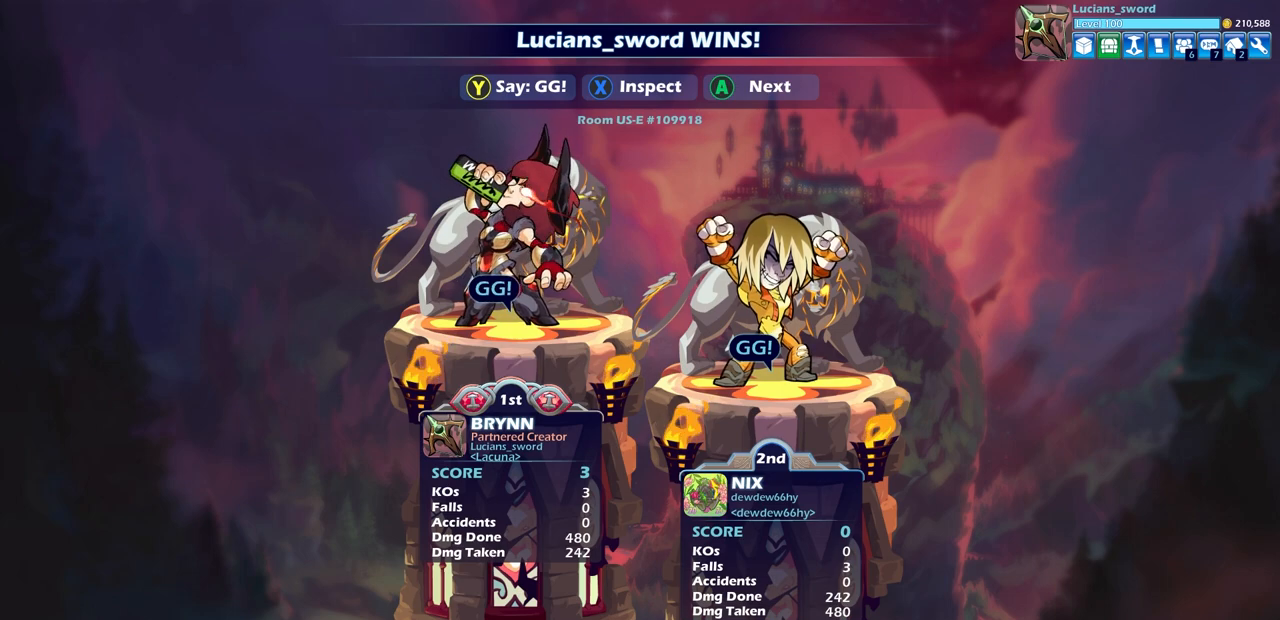
{"buttons": [], "left_stick": "center", "right_stick": "center", "events": [[283, "CROSS", "down"], [383, "CROSS", "up"]]}
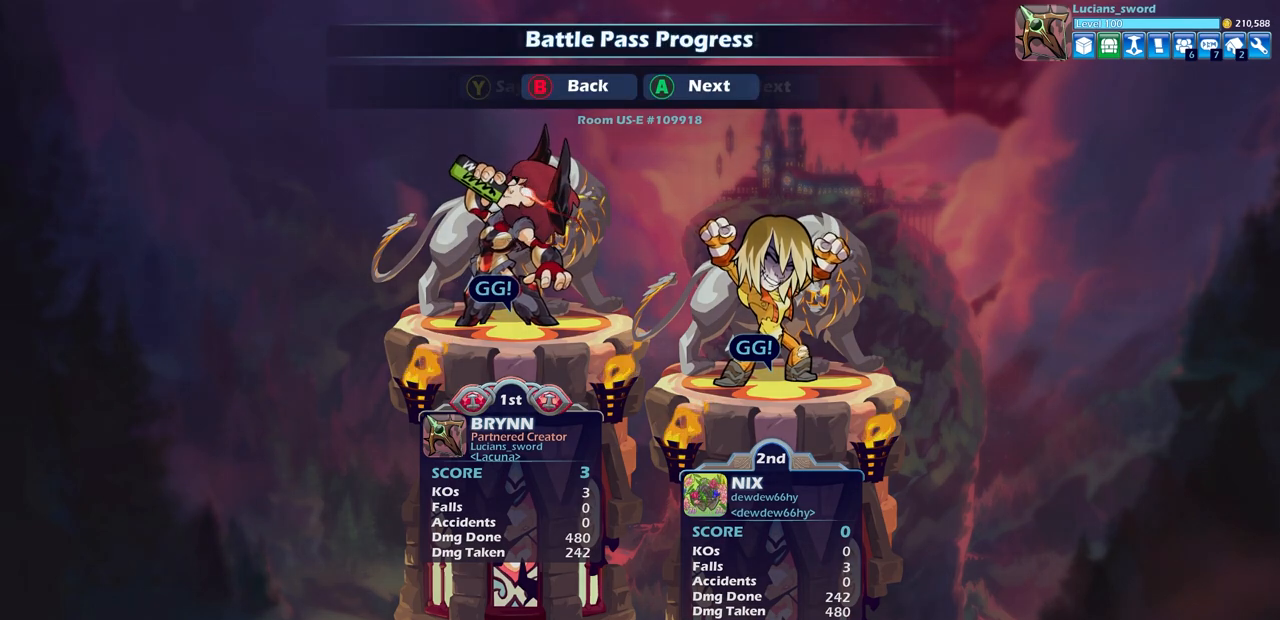
{"buttons": [], "left_stick": "center", "right_stick": "center", "events": []}
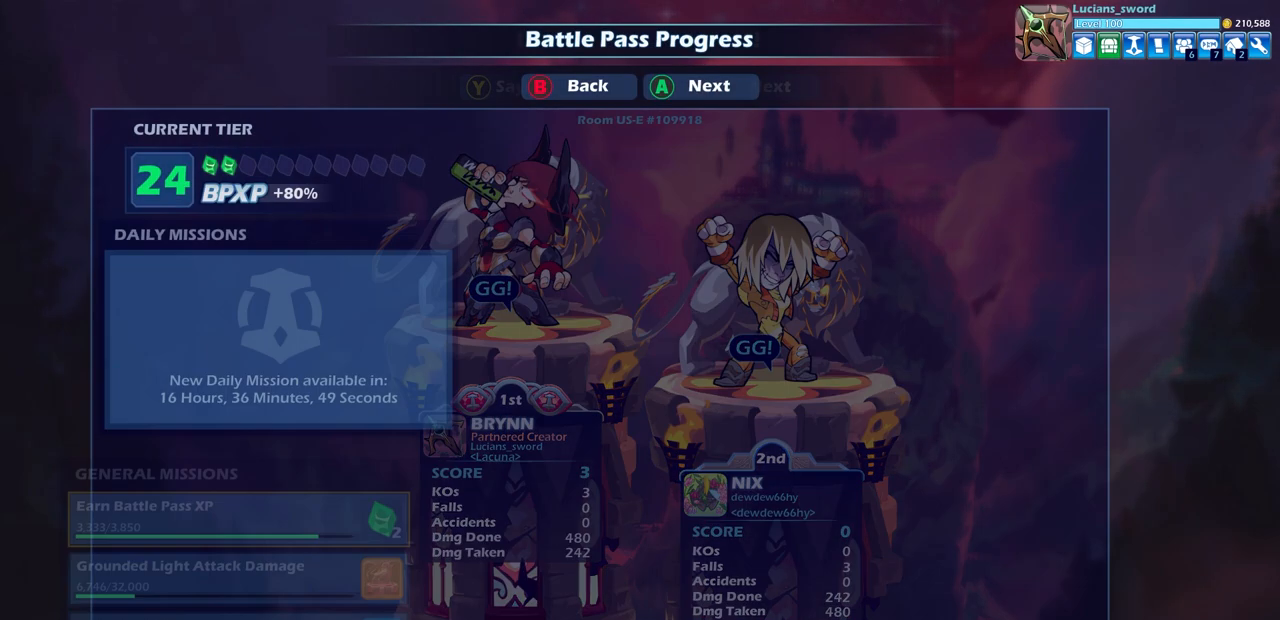
{"buttons": [], "left_stick": "center", "right_stick": "center", "events": []}
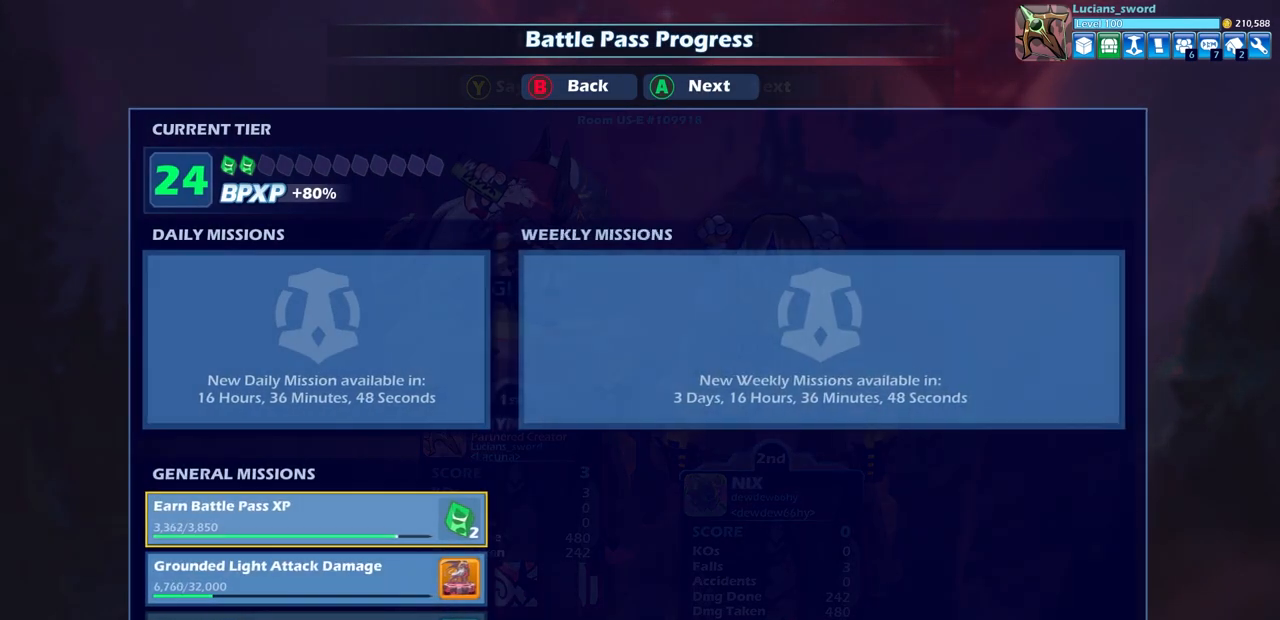
{"buttons": [], "left_stick": "center", "right_stick": "center", "events": []}
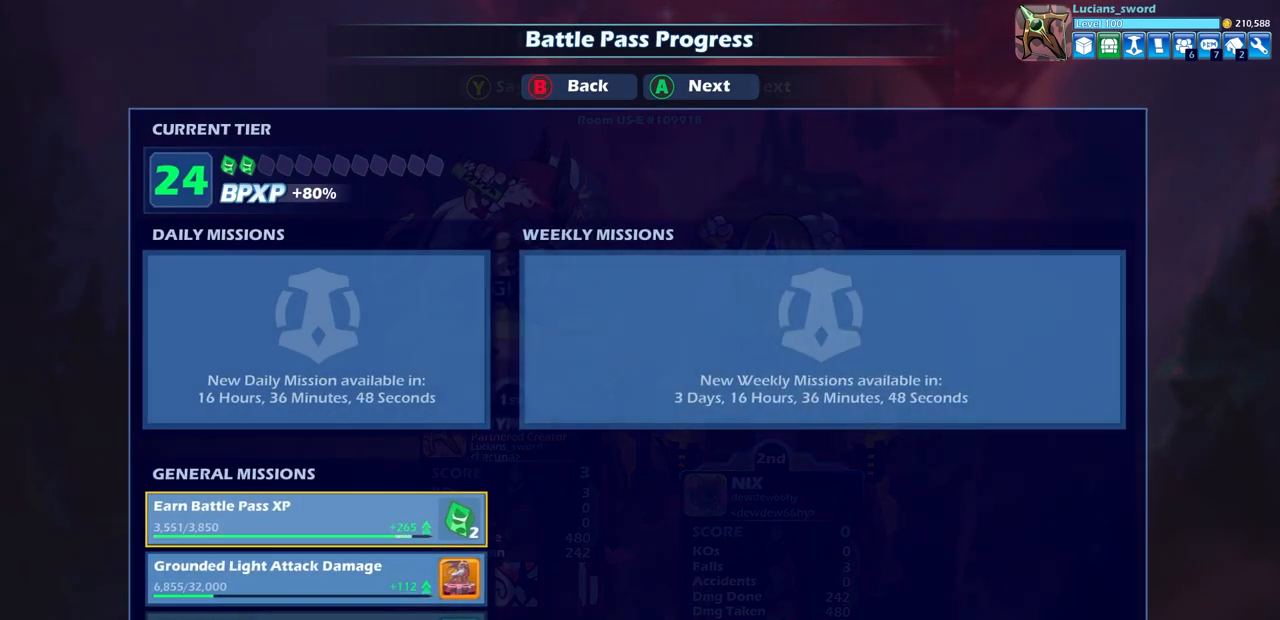
{"buttons": [], "left_stick": "center", "right_stick": "center", "events": []}
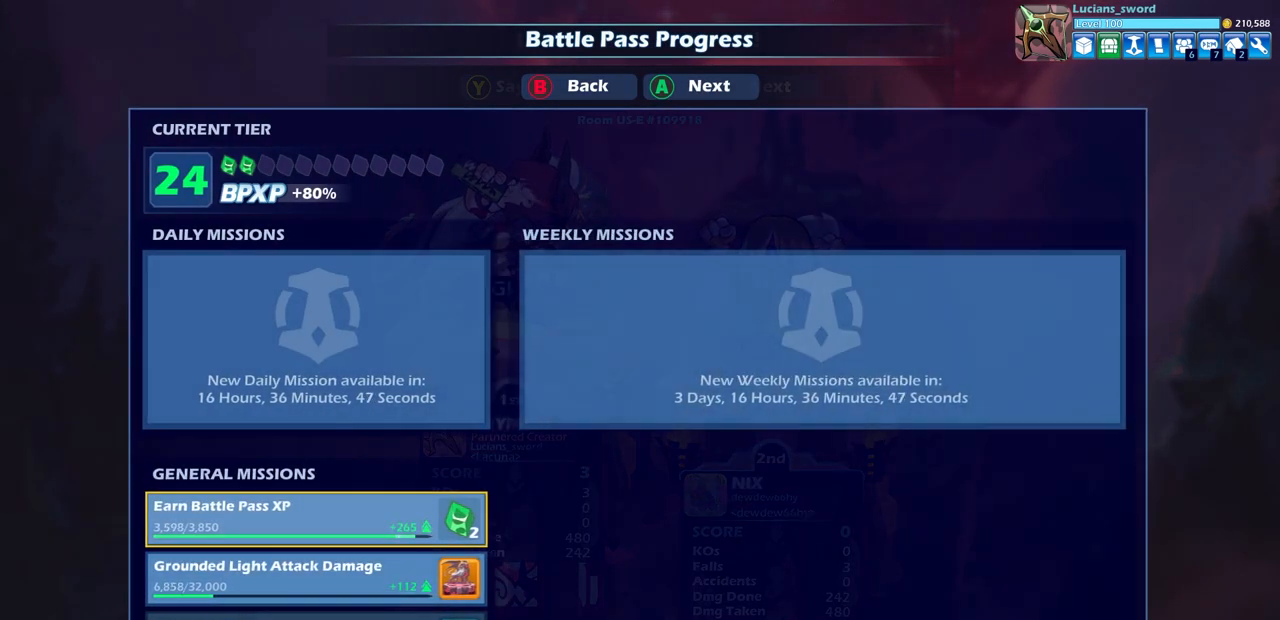
{"buttons": ["CROSS"], "left_stick": "center", "right_stick": "center", "events": [[400, "CROSS", "down"]]}
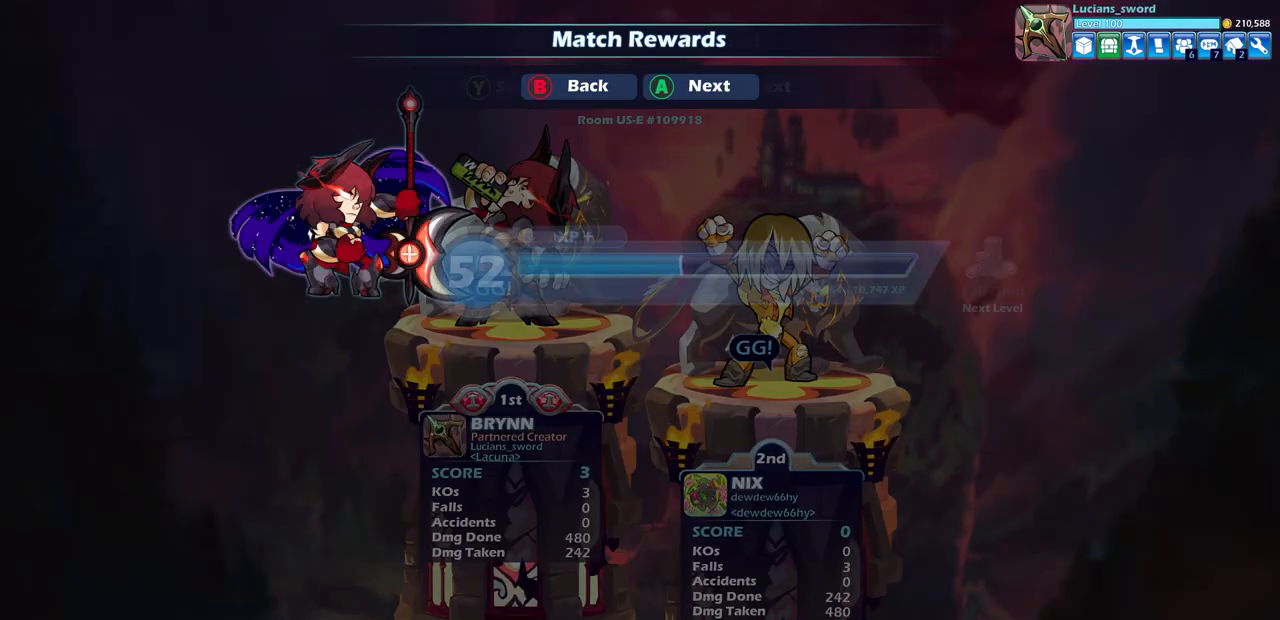
{"buttons": [], "left_stick": "center", "right_stick": "center", "events": [[50, "CROSS", "up"]]}
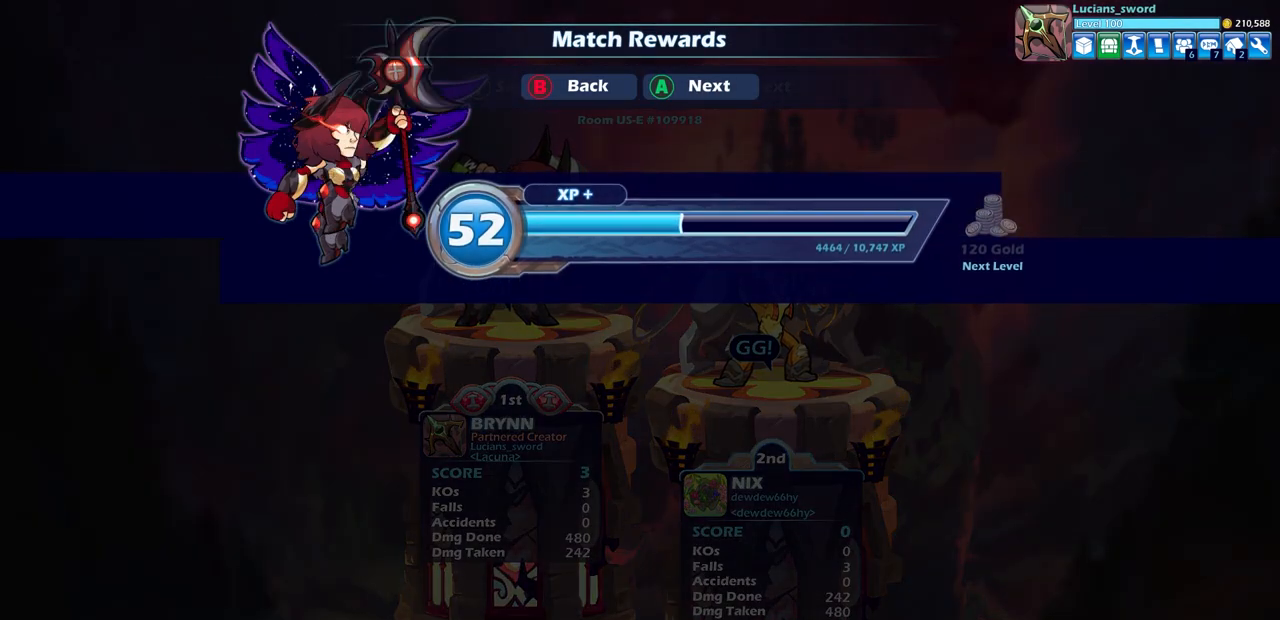
{"buttons": [], "left_stick": "center", "right_stick": "center", "events": [[83, "CROSS", "down"], [167, "CROSS", "up"]]}
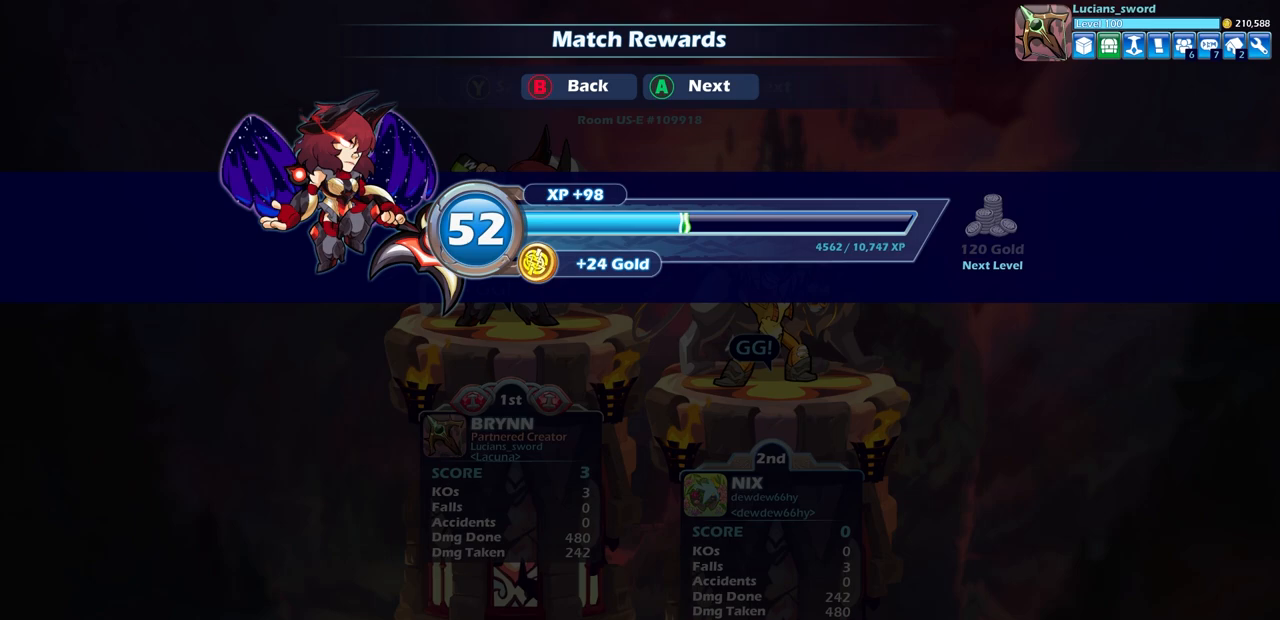
{"buttons": [], "left_stick": "center", "right_stick": "center", "events": []}
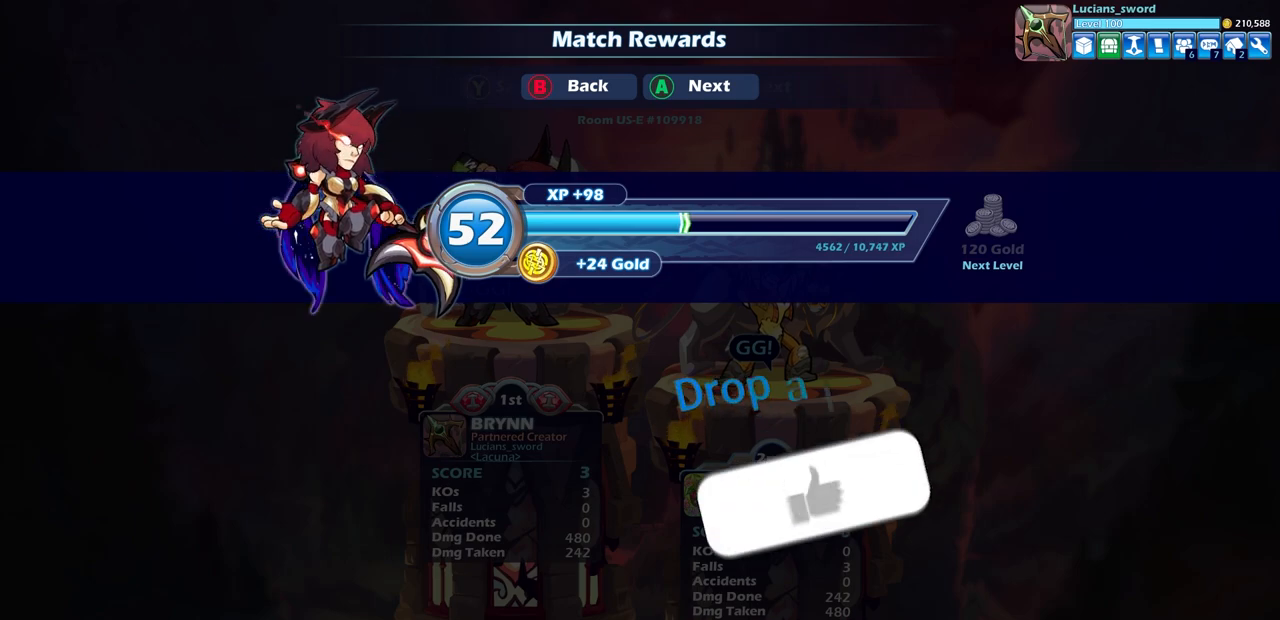
{"buttons": [], "left_stick": "center", "right_stick": "center", "events": [[17, "CROSS", "down"], [150, "CROSS", "up"]]}
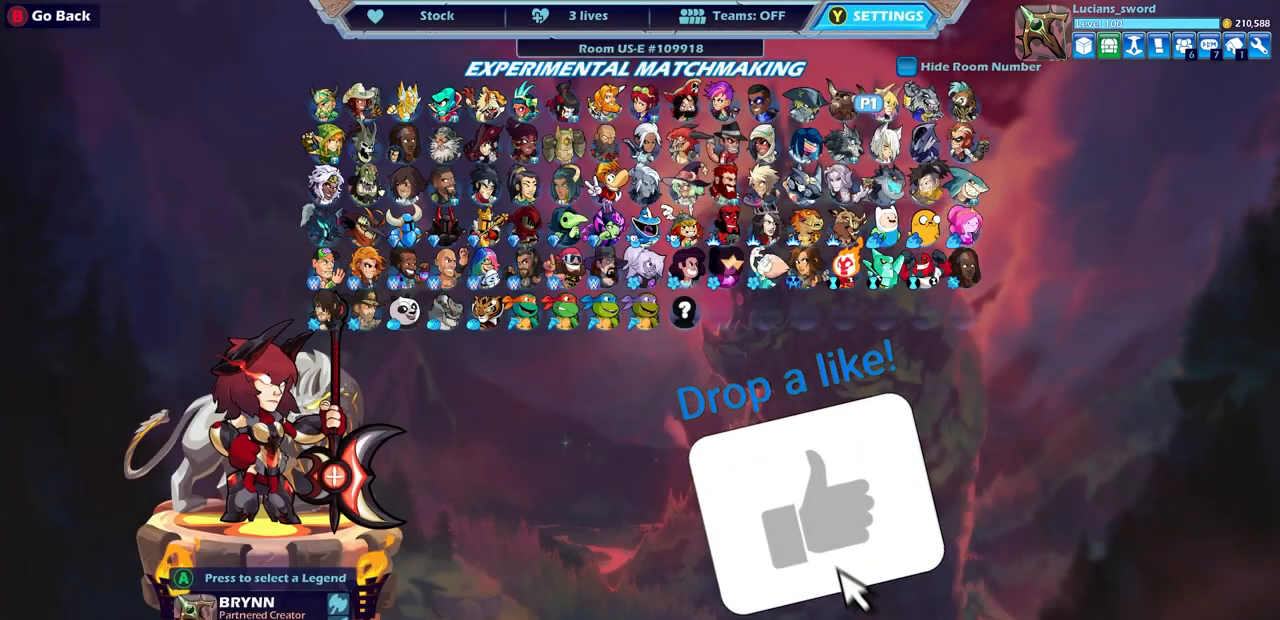
{"buttons": [], "left_stick": "center", "right_stick": "center", "events": []}
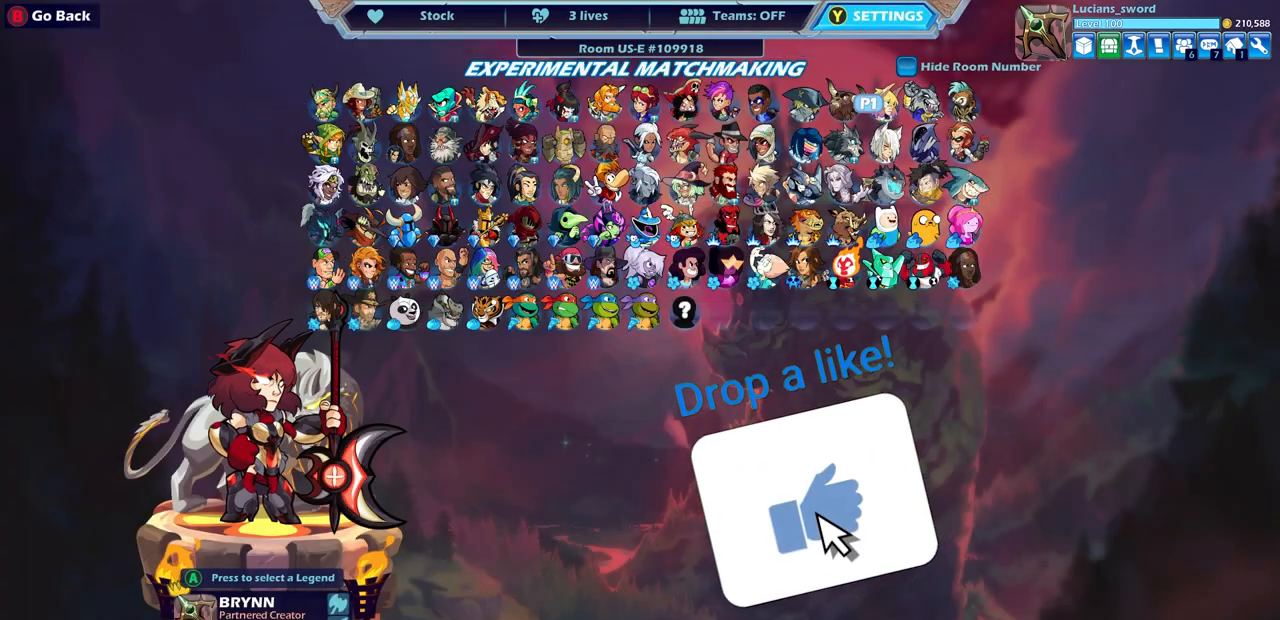
{"buttons": [], "left_stick": "center", "right_stick": "center", "events": []}
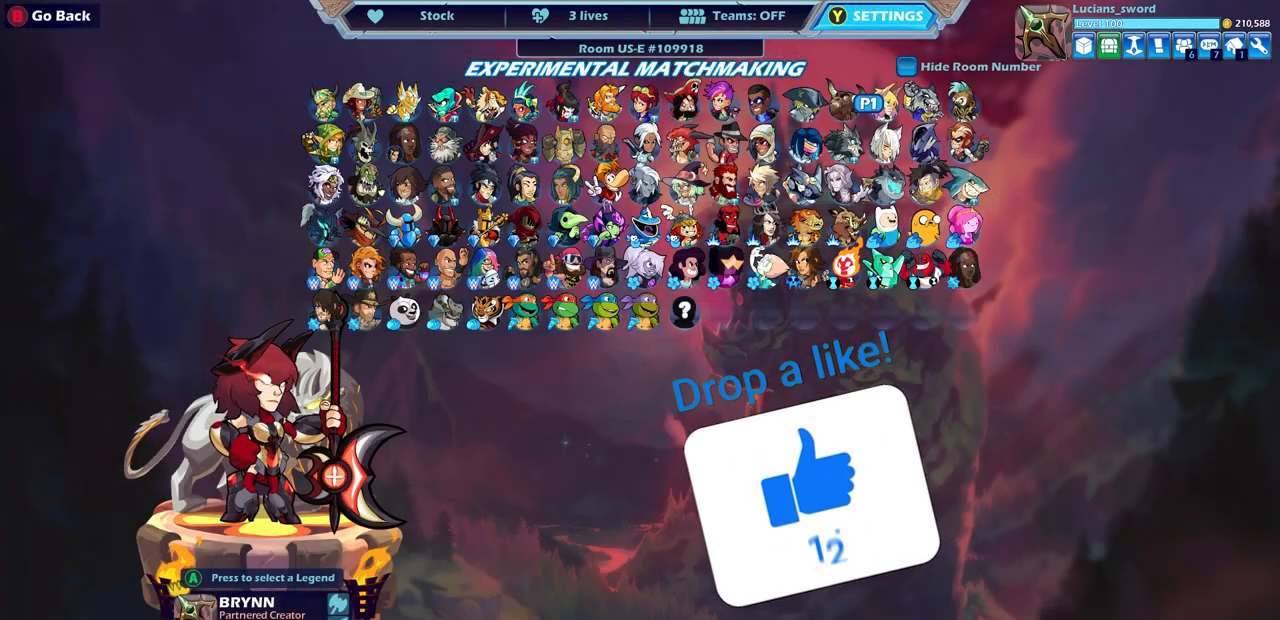
{"buttons": [], "left_stick": "center", "right_stick": "center", "events": []}
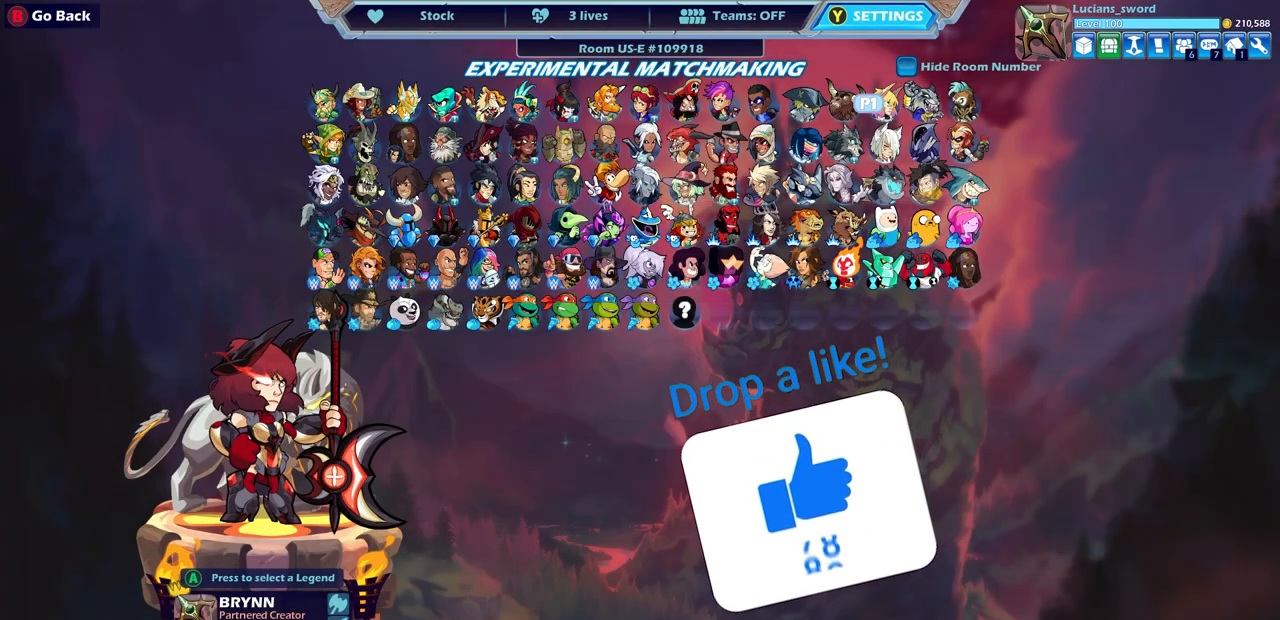
{"buttons": [], "left_stick": "center", "right_stick": "center", "events": []}
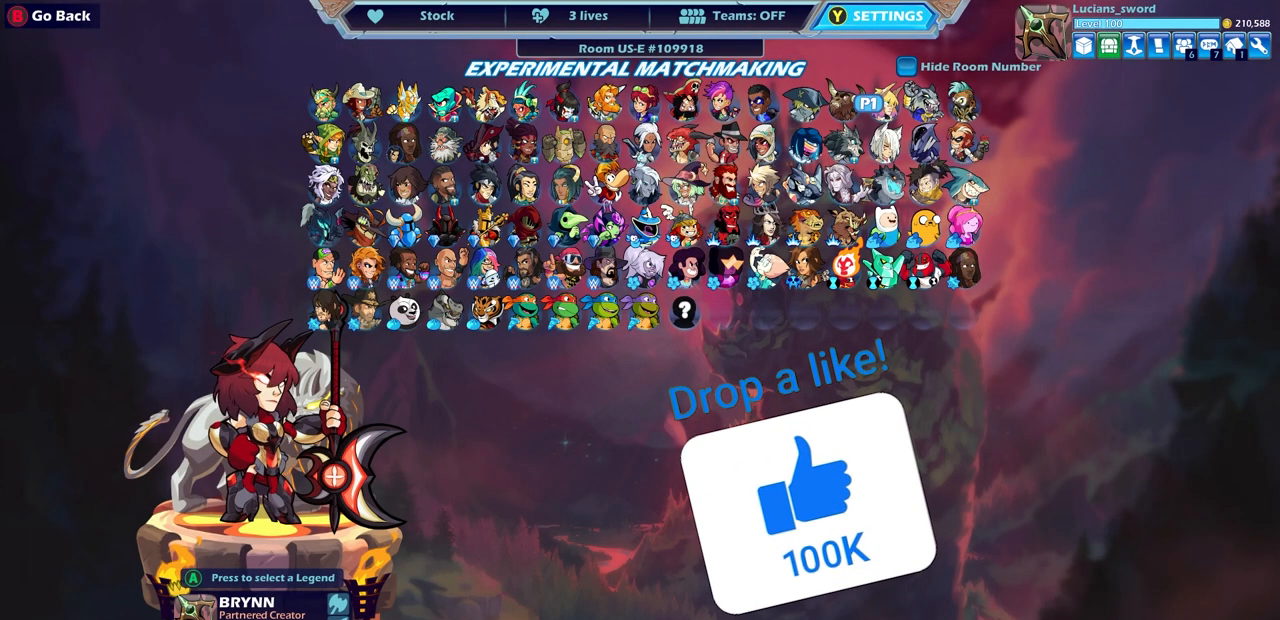
{"buttons": [], "left_stick": "center", "right_stick": "center", "events": [[317, "DPAD_LEFT", "down"], [450, "DPAD_LEFT", "up"]]}
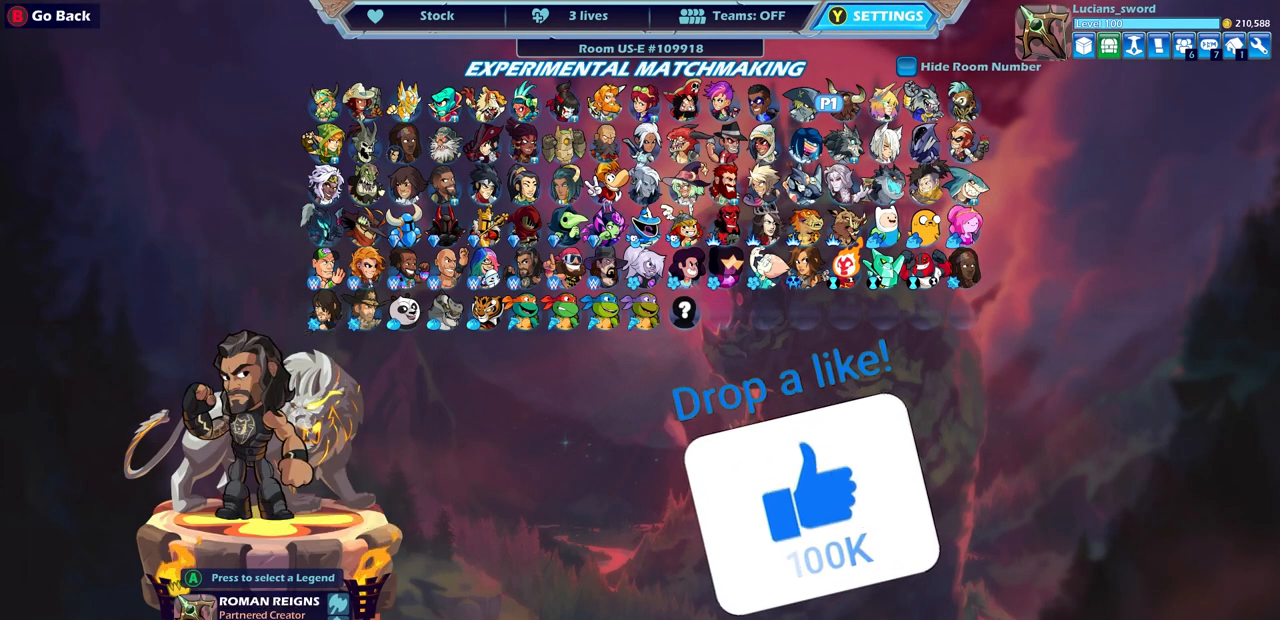
{"buttons": [], "left_stick": "center", "right_stick": "center", "events": []}
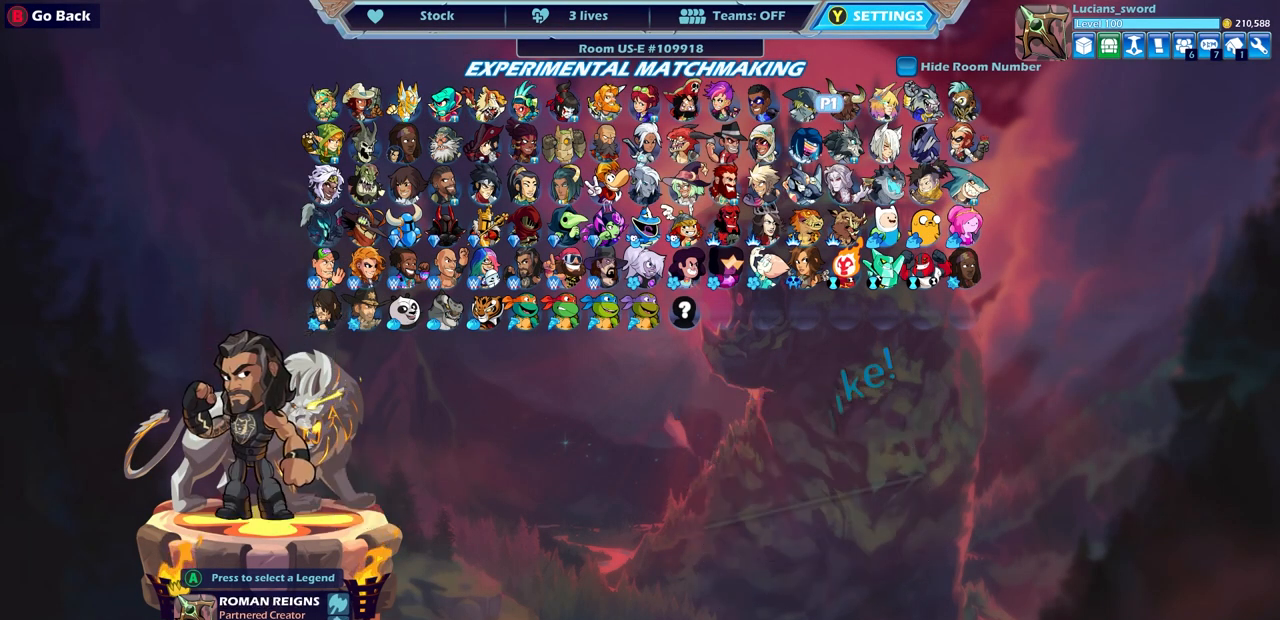
{"buttons": [], "left_stick": "center", "right_stick": "center", "events": [[217, "DPAD_LEFT", "down"], [350, "DPAD_LEFT", "up"]]}
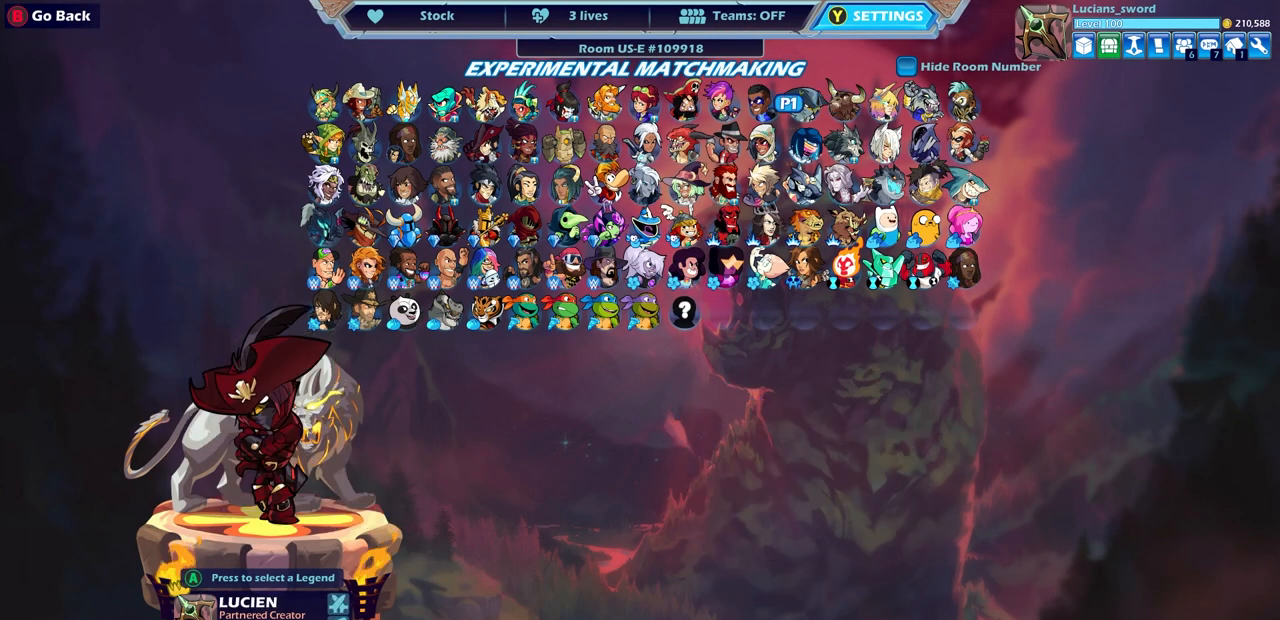
{"buttons": [], "left_stick": "center", "right_stick": "center", "events": [[33, "DPAD_DOWN", "down"], [117, "DPAD_DOWN", "up"]]}
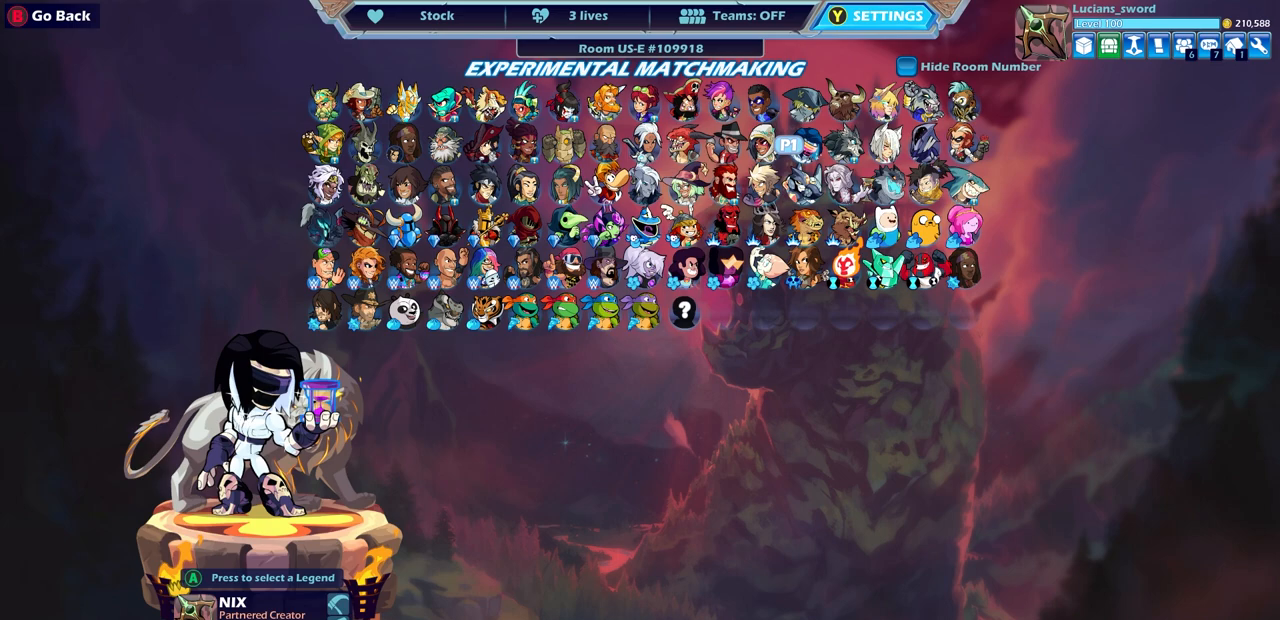
{"buttons": [], "left_stick": "center", "right_stick": "center", "events": []}
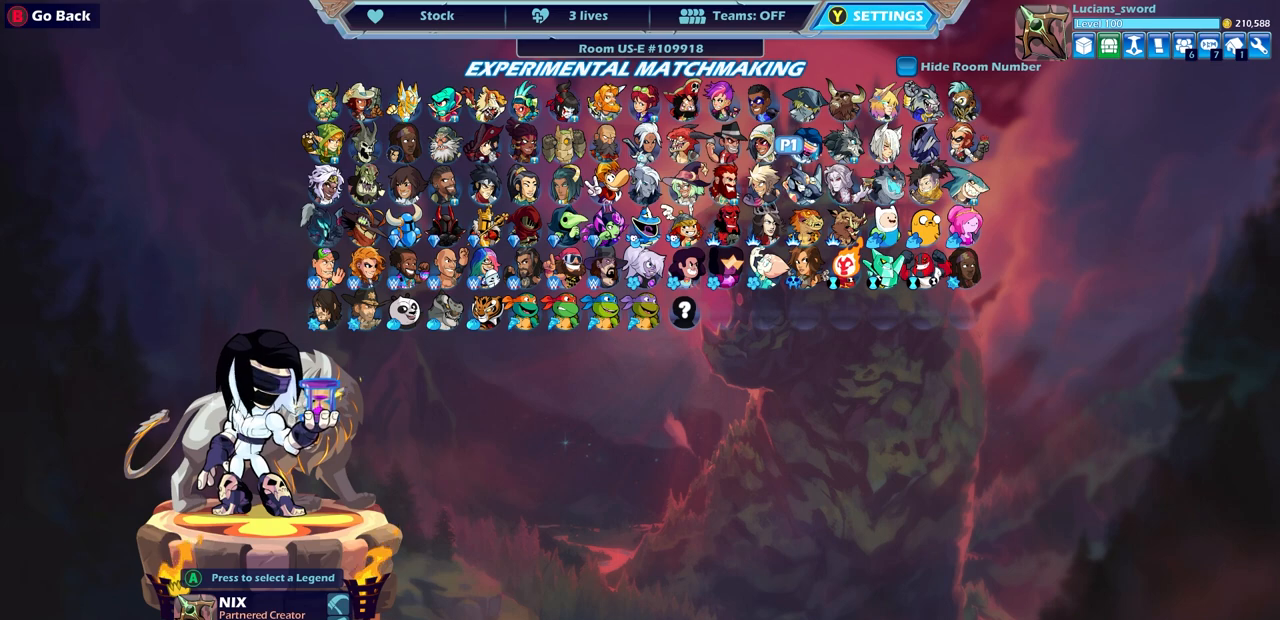
{"buttons": [], "left_stick": "center", "right_stick": "center", "events": []}
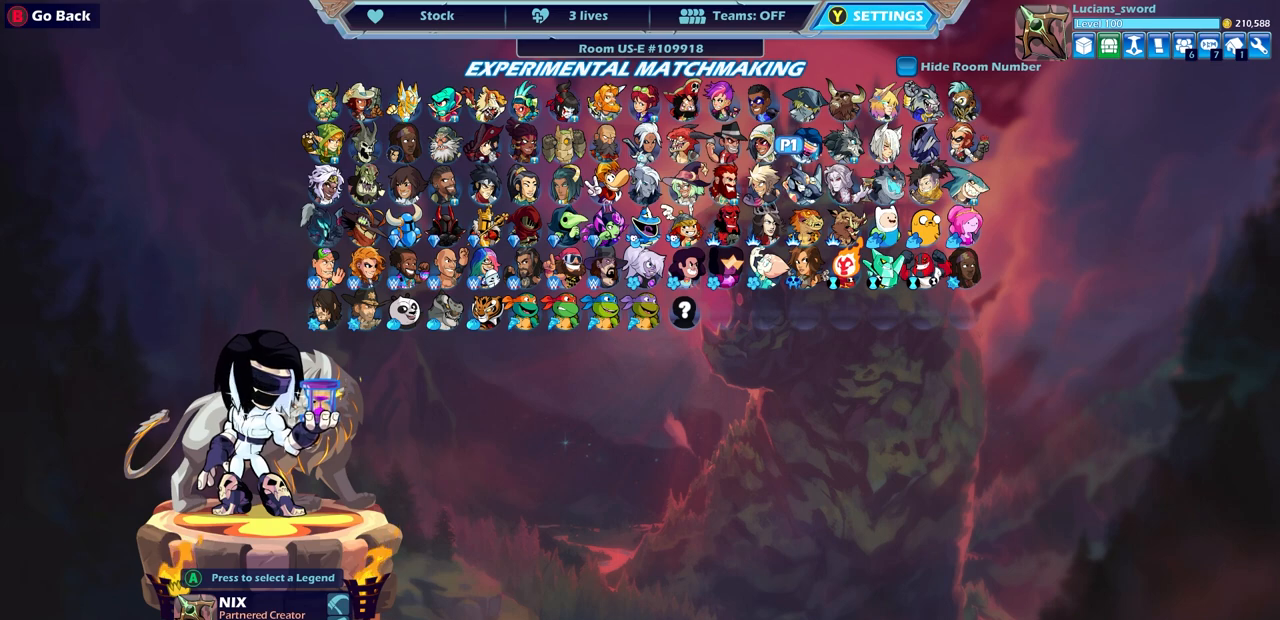
{"buttons": [], "left_stick": "center", "right_stick": "center", "events": [[117, "DPAD_DOWN", "down"], [233, "DPAD_DOWN", "up"]]}
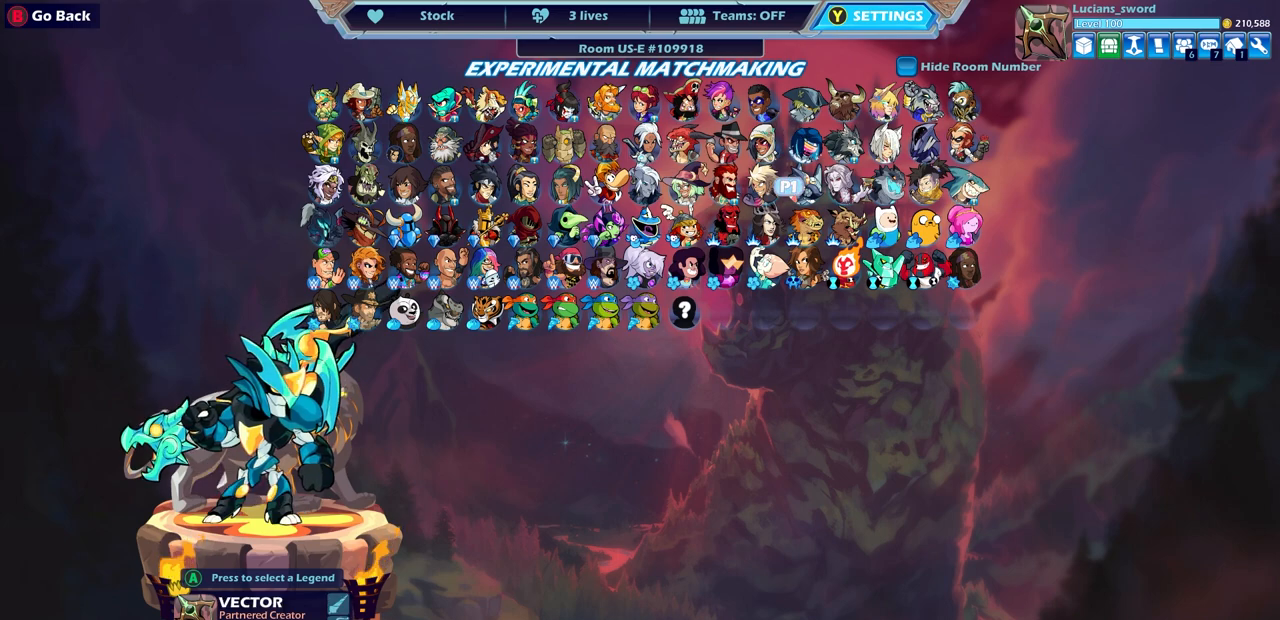
{"buttons": ["DPAD_RIGHT"], "left_stick": "center", "right_stick": "center", "events": [[433, "DPAD_RIGHT", "down"]]}
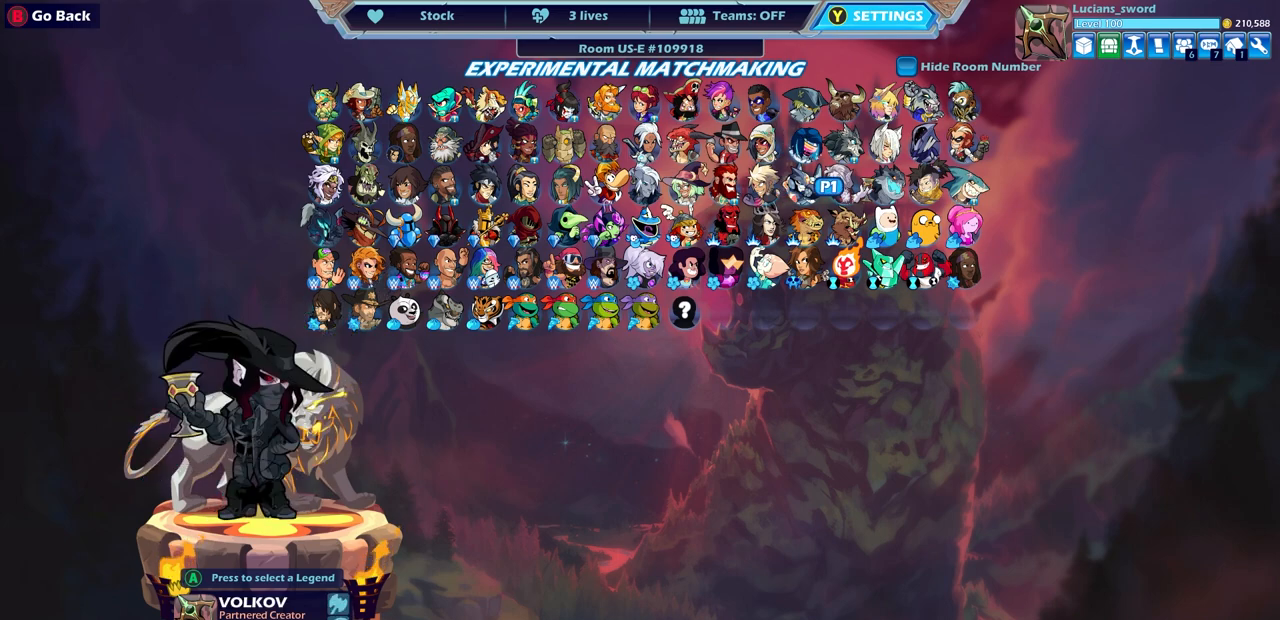
{"buttons": [], "left_stick": "center", "right_stick": "center", "events": [[67, "DPAD_RIGHT", "up"], [183, "DPAD_RIGHT", "down"], [317, "DPAD_RIGHT", "up"]]}
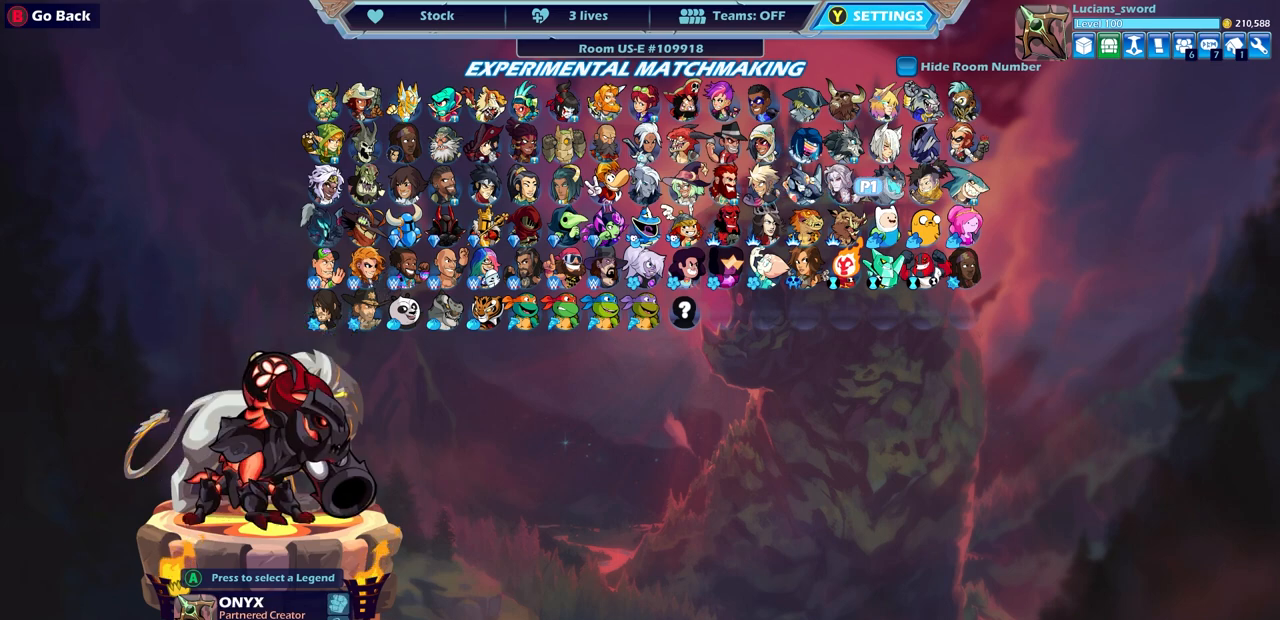
{"buttons": [], "left_stick": "center", "right_stick": "center", "events": [[400, "DPAD_DOWN", "down"], [500, "DPAD_DOWN", "up"]]}
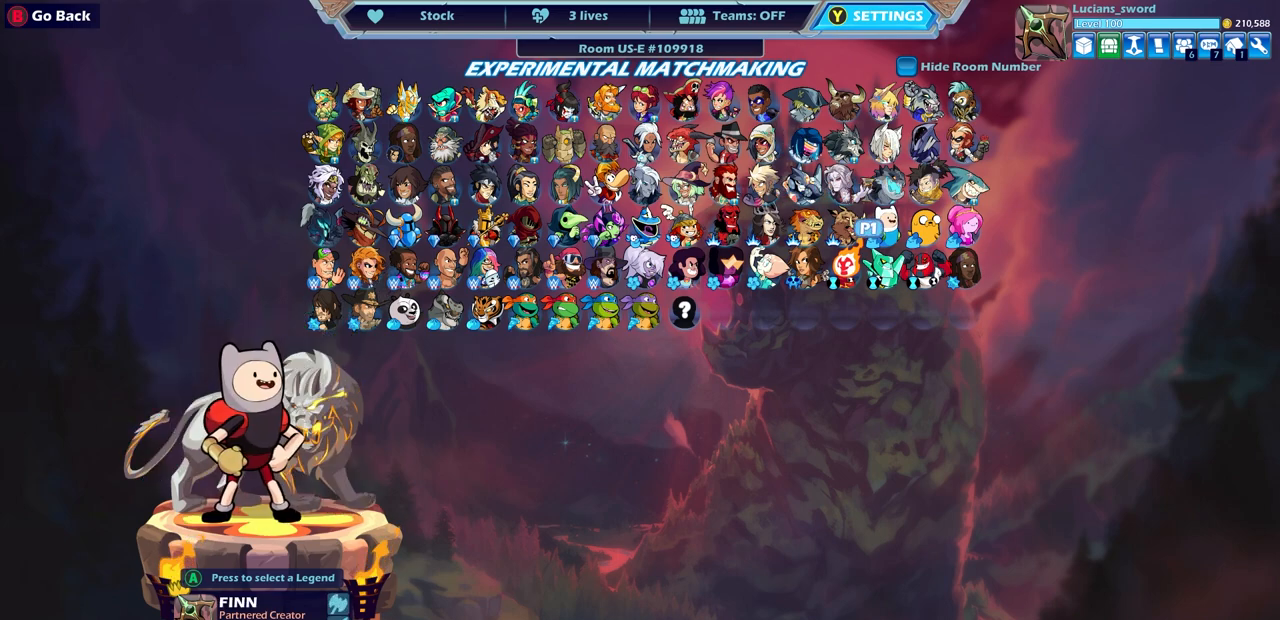
{"buttons": ["DPAD_LEFT"], "left_stick": "center", "right_stick": "center", "events": [[200, "DPAD_LEFT", "down"], [317, "DPAD_LEFT", "up"], [417, "DPAD_LEFT", "down"]]}
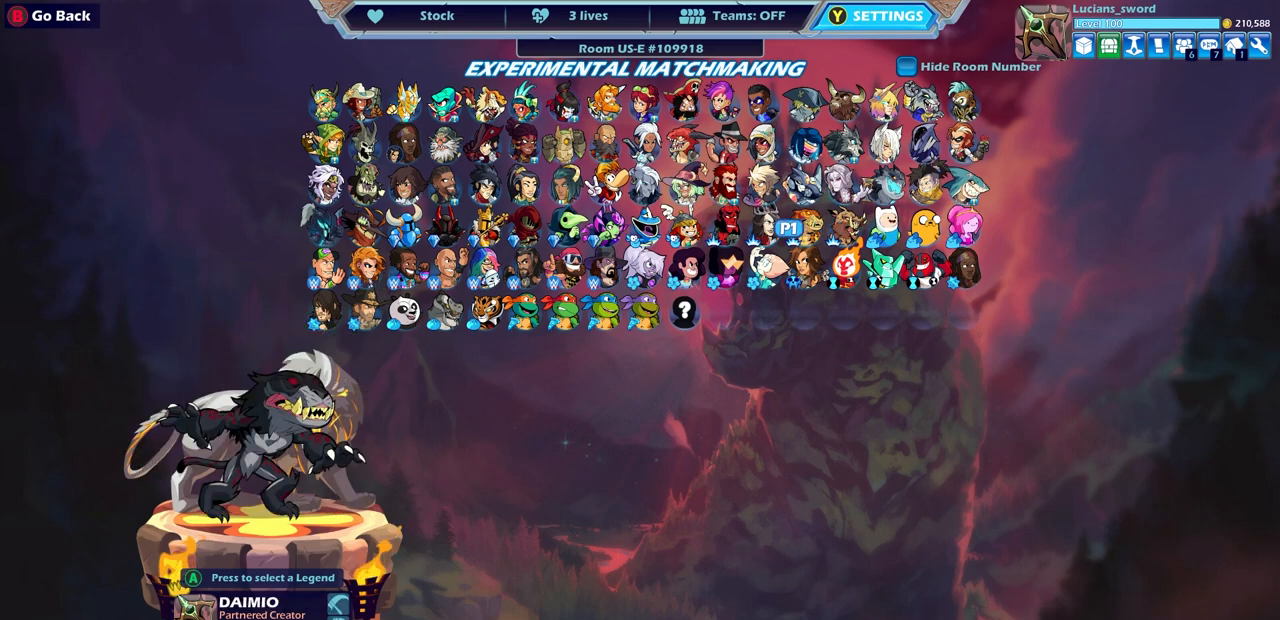
{"buttons": [], "left_stick": "center", "right_stick": "center", "events": [[17, "DPAD_LEFT", "up"], [133, "DPAD_LEFT", "down"], [200, "DPAD_LEFT", "up"]]}
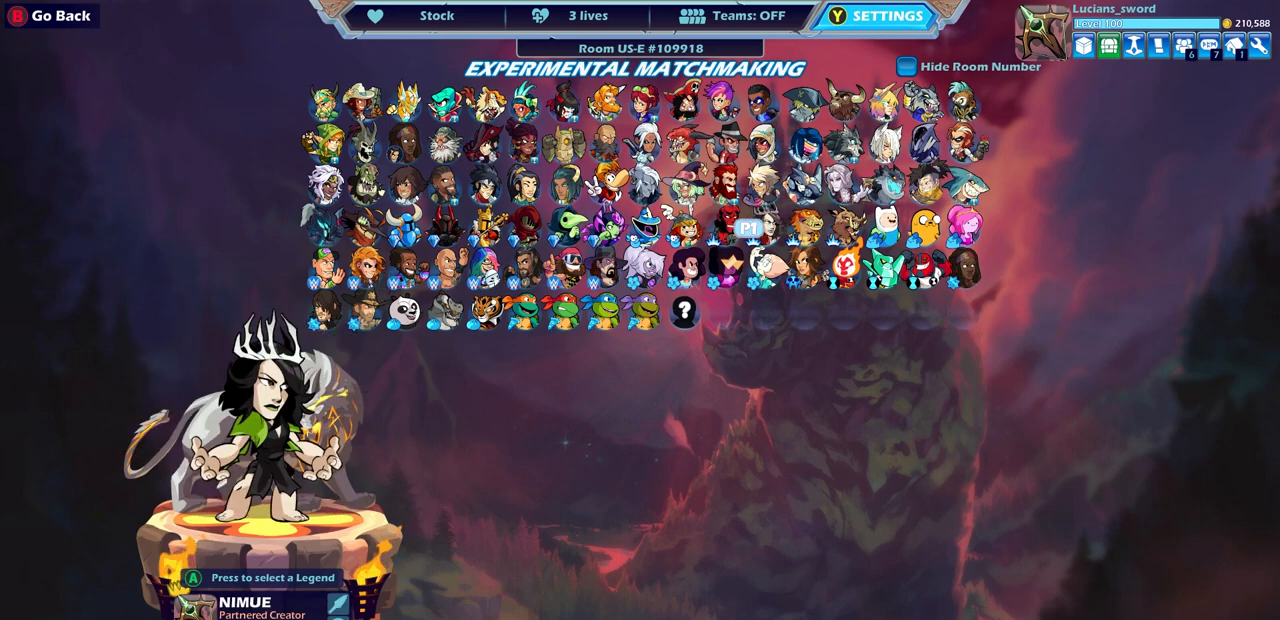
{"buttons": [], "left_stick": "center", "right_stick": "center", "events": [[133, "DPAD_UP", "down"], [217, "DPAD_UP", "up"], [333, "DPAD_UP", "down"], [433, "DPAD_UP", "up"]]}